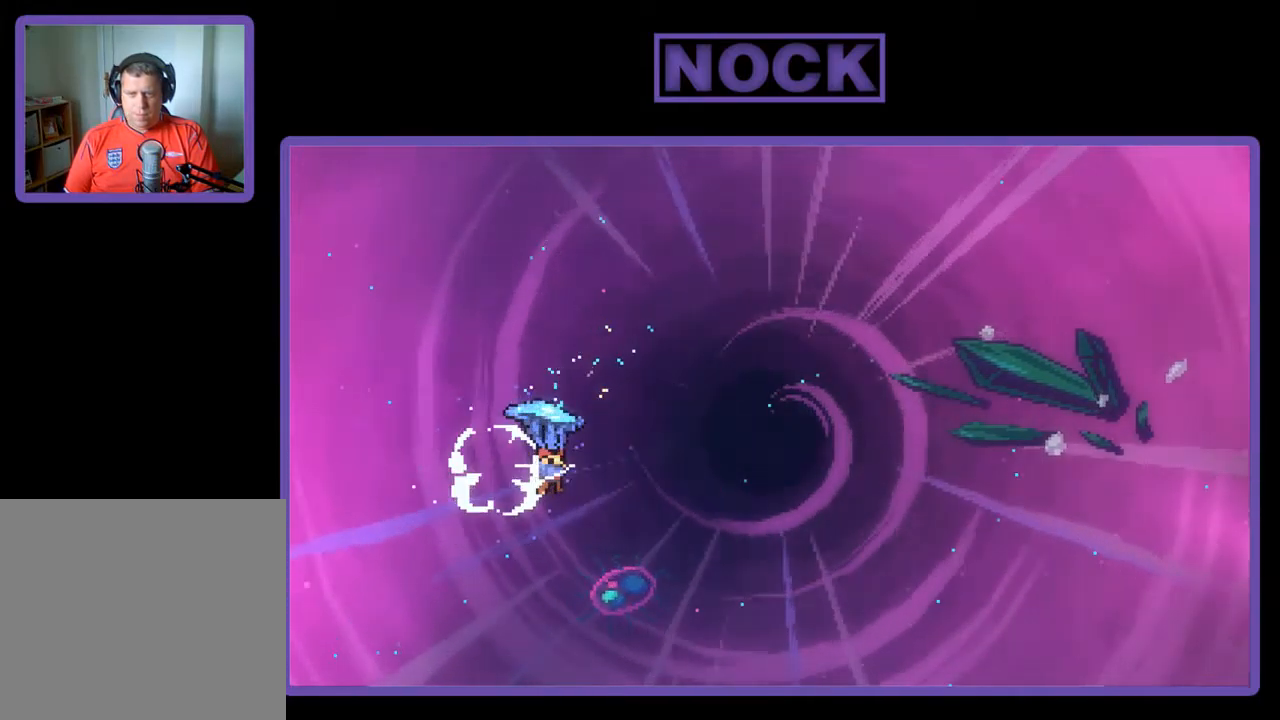
Gameplay with a controller (PlayStation layout); each line is a JSON object with the inputs held at the frame after it. "events" lists button and stick changes between this image and that frame as [ms after this image, input, new state], when the widget could be followed in between. Not read: right_stick.
{"buttons": ["R2", "DPAD_RIGHT"], "left_stick": "center", "events": []}
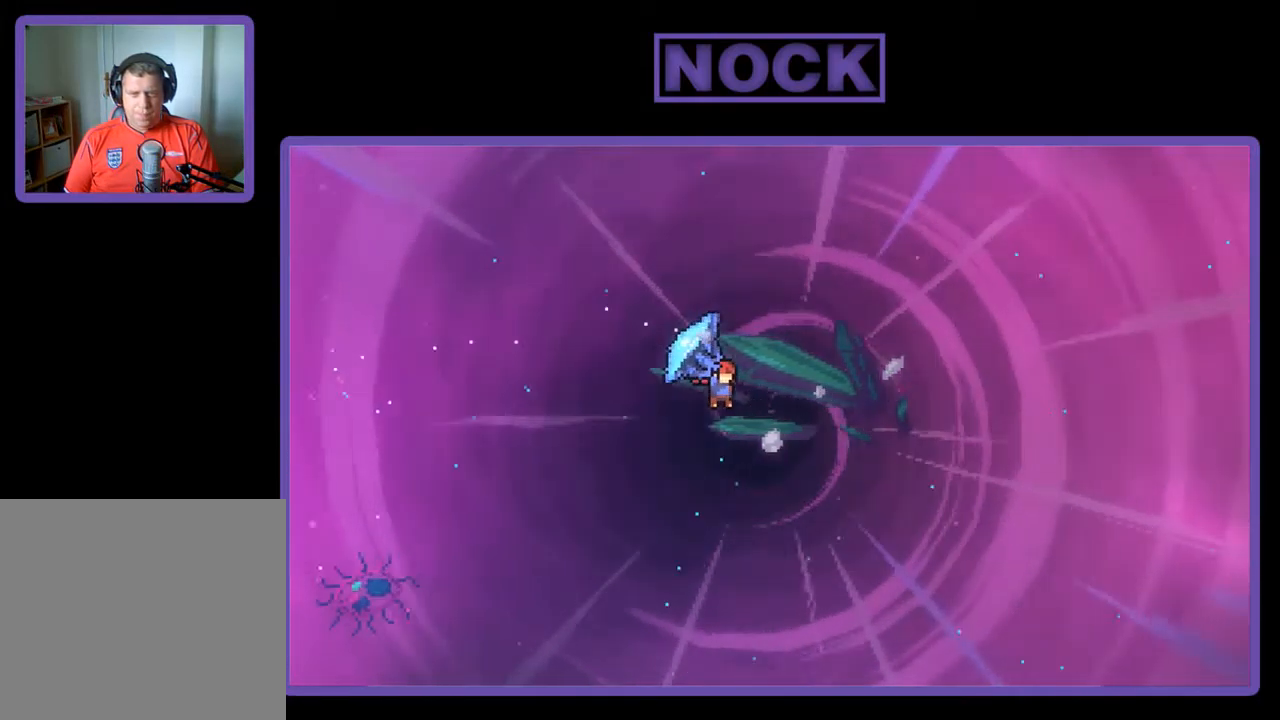
{"buttons": ["CIRCLE", "R2", "DPAD_UP", "DPAD_RIGHT"], "left_stick": "center", "events": [[50, "DPAD_UP", "down"], [117, "R2", "up"], [184, "CIRCLE", "down"], [217, "R2", "down"]]}
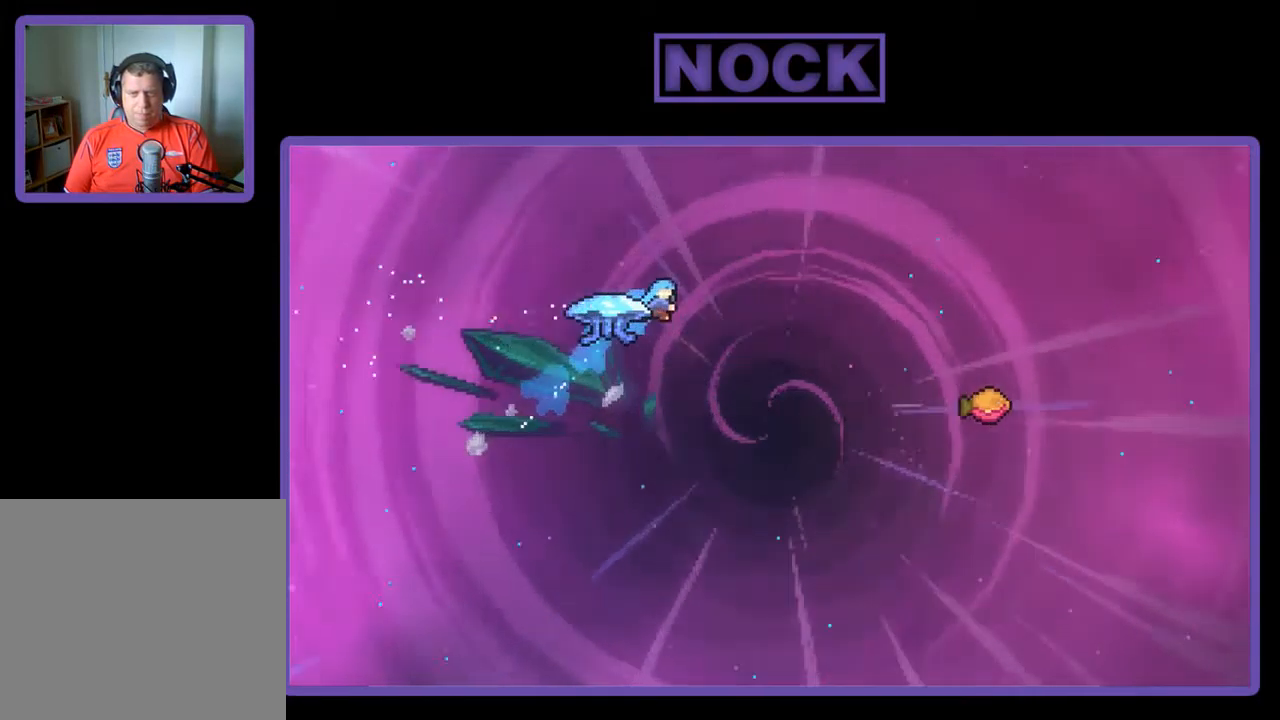
{"buttons": ["R2", "DPAD_UP", "DPAD_RIGHT"], "left_stick": "center", "events": [[84, "DPAD_RIGHT", "up"], [117, "DPAD_LEFT", "down"], [150, "CIRCLE", "up"], [250, "DPAD_LEFT", "up"], [284, "DPAD_RIGHT", "down"], [384, "DPAD_UP", "up"], [484, "DPAD_UP", "down"]]}
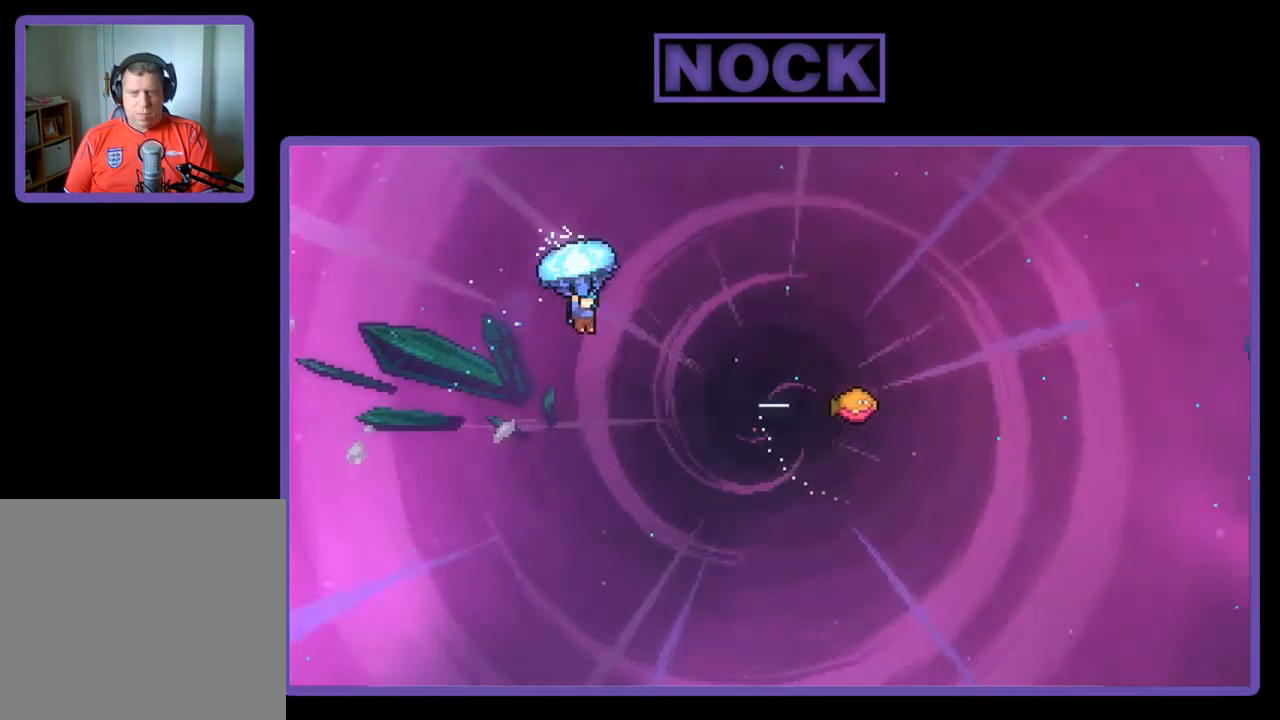
{"buttons": ["R2", "DPAD_RIGHT"], "left_stick": "center", "events": [[450, "DPAD_UP", "up"]]}
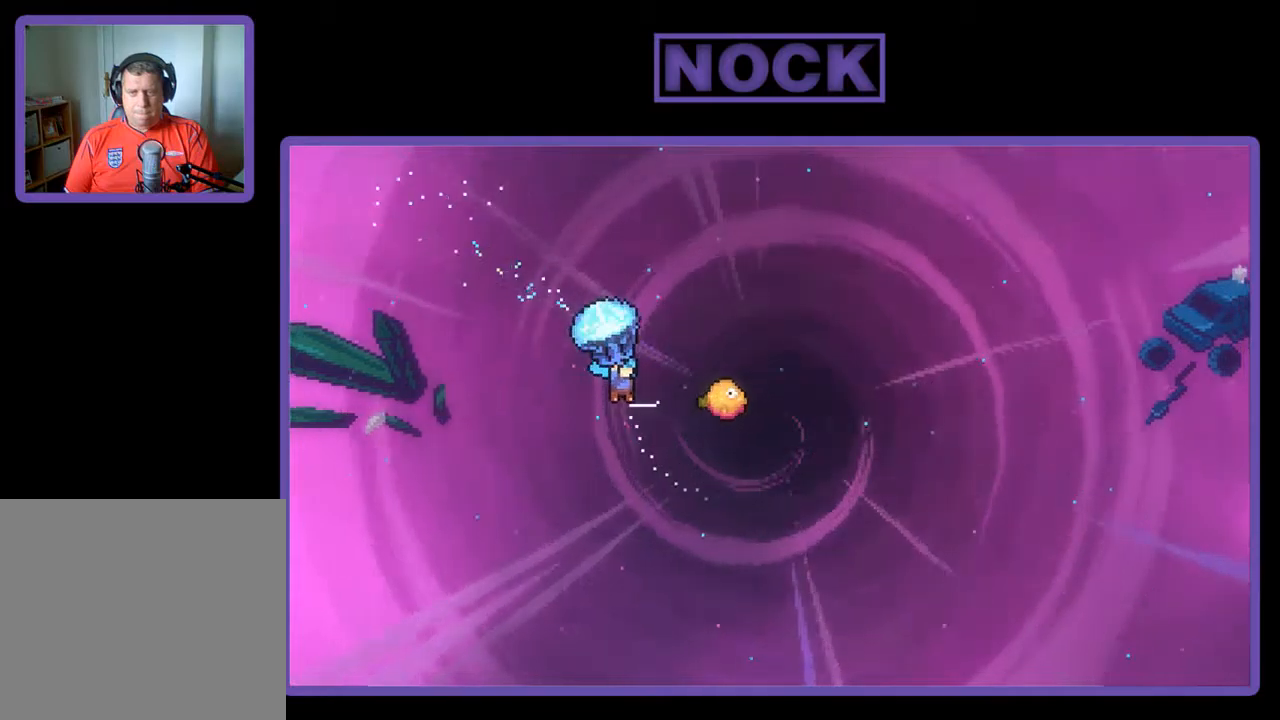
{"buttons": ["R2"], "left_stick": "center", "events": [[267, "DPAD_UP", "down"], [434, "DPAD_RIGHT", "up"], [467, "DPAD_UP", "up"]]}
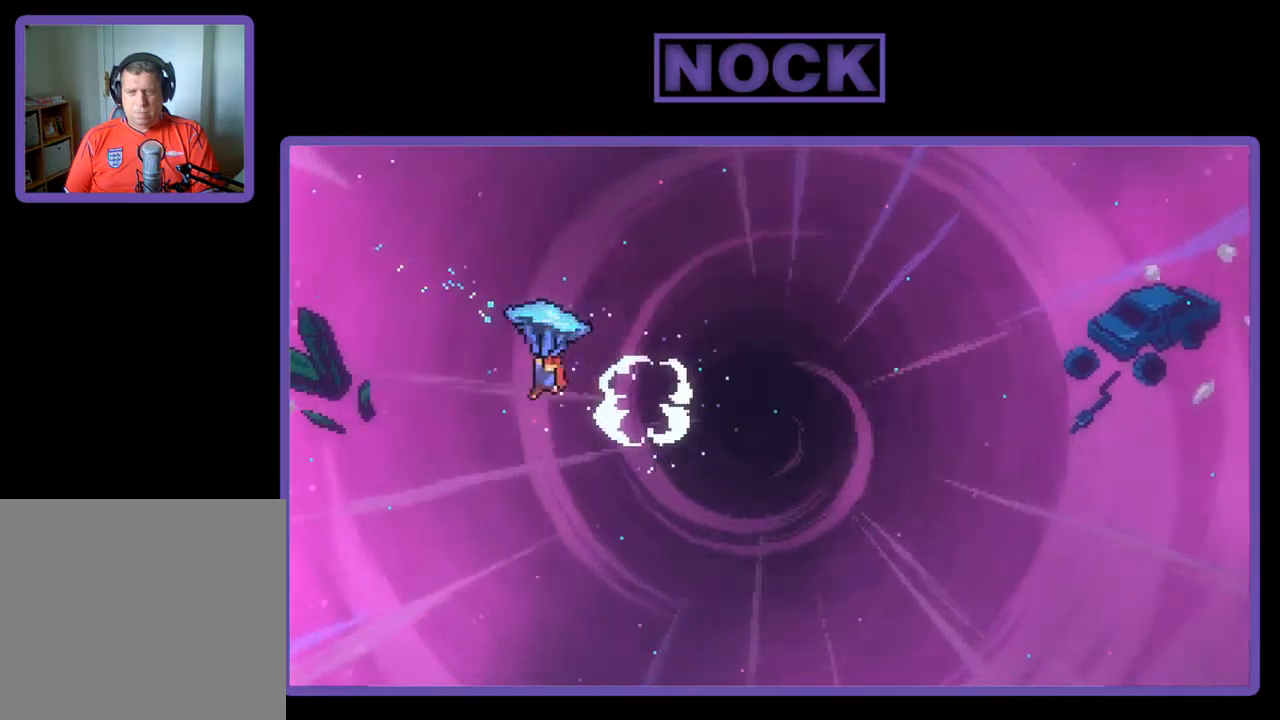
{"buttons": ["DPAD_UP", "DPAD_LEFT"], "left_stick": "center", "events": [[34, "DPAD_LEFT", "down"], [200, "DPAD_LEFT", "up"], [200, "DPAD_UP", "down"], [400, "DPAD_LEFT", "down"], [434, "R2", "up"]]}
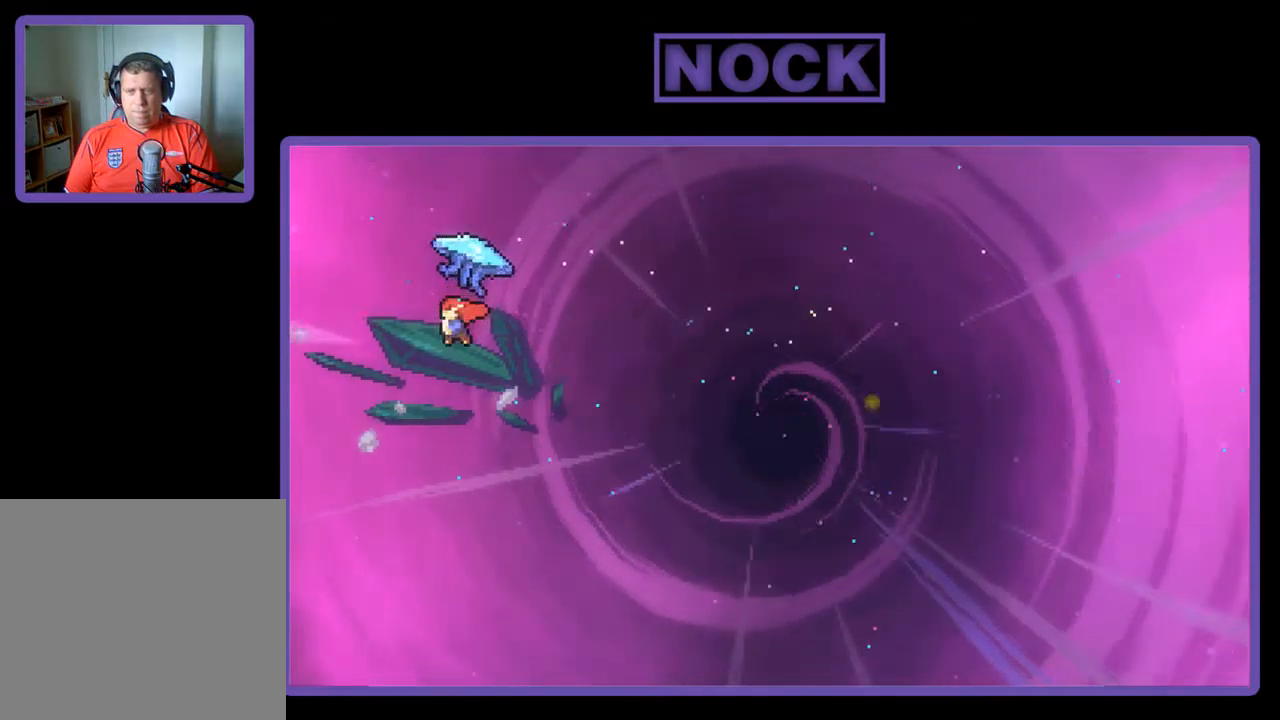
{"buttons": ["CIRCLE", "R2", "DPAD_UP", "DPAD_LEFT"], "left_stick": "center", "events": [[67, "CIRCLE", "down"], [67, "R2", "down"]]}
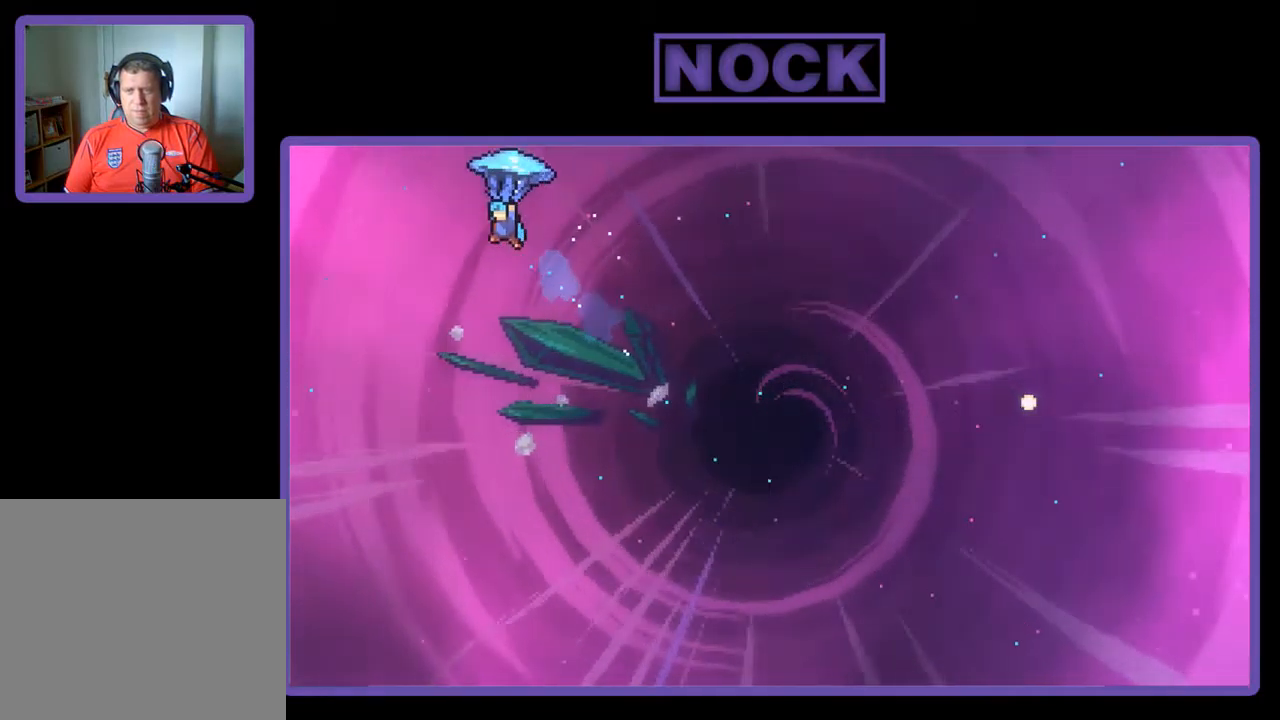
{"buttons": ["R2", "DPAD_UP", "DPAD_RIGHT"], "left_stick": "center", "events": [[34, "DPAD_LEFT", "up"], [34, "DPAD_RIGHT", "down"], [67, "CIRCLE", "up"], [134, "DPAD_UP", "up"], [234, "DPAD_UP", "down"]]}
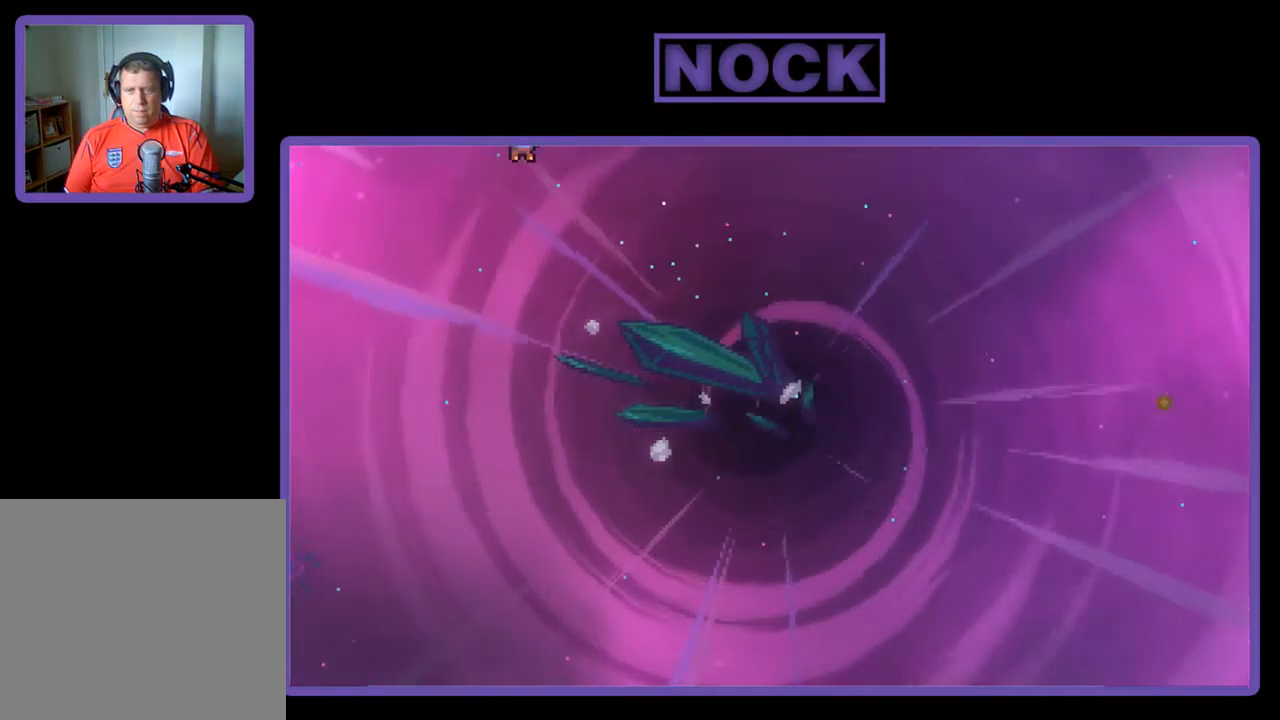
{"buttons": ["R2", "DPAD_UP", "DPAD_RIGHT"], "left_stick": "center", "events": []}
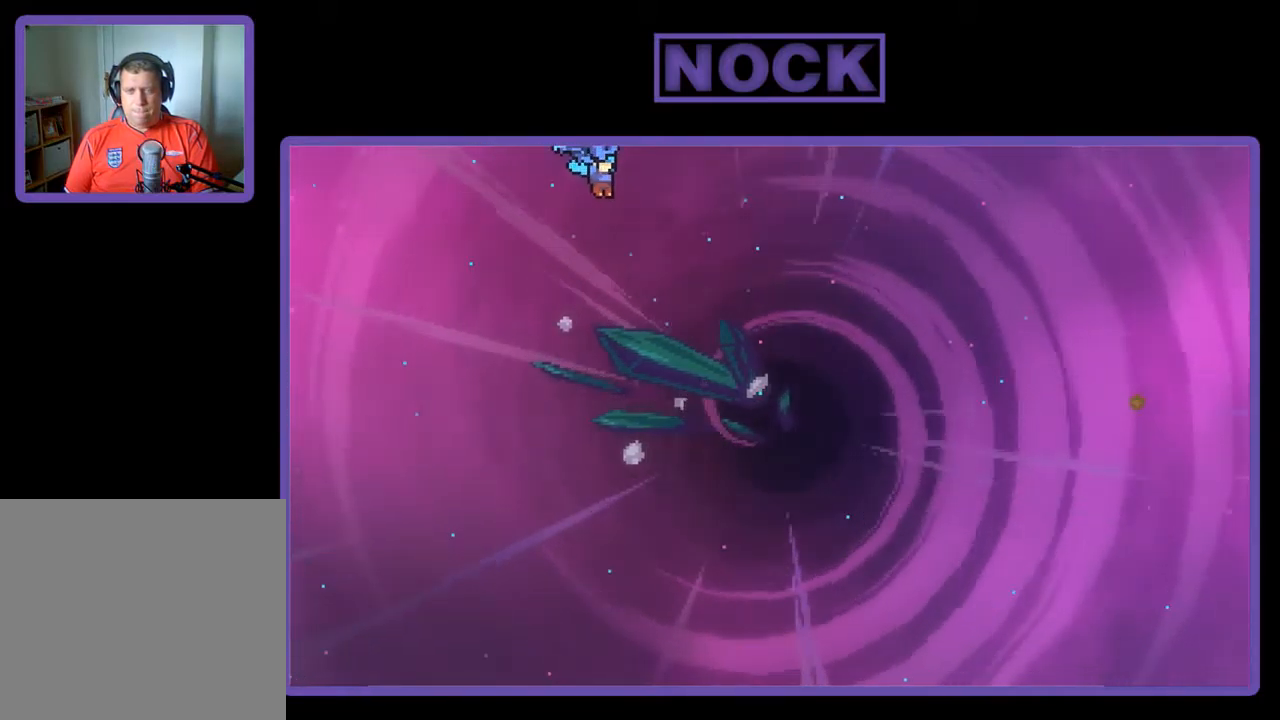
{"buttons": ["R2", "DPAD_UP", "DPAD_RIGHT"], "left_stick": "center", "events": []}
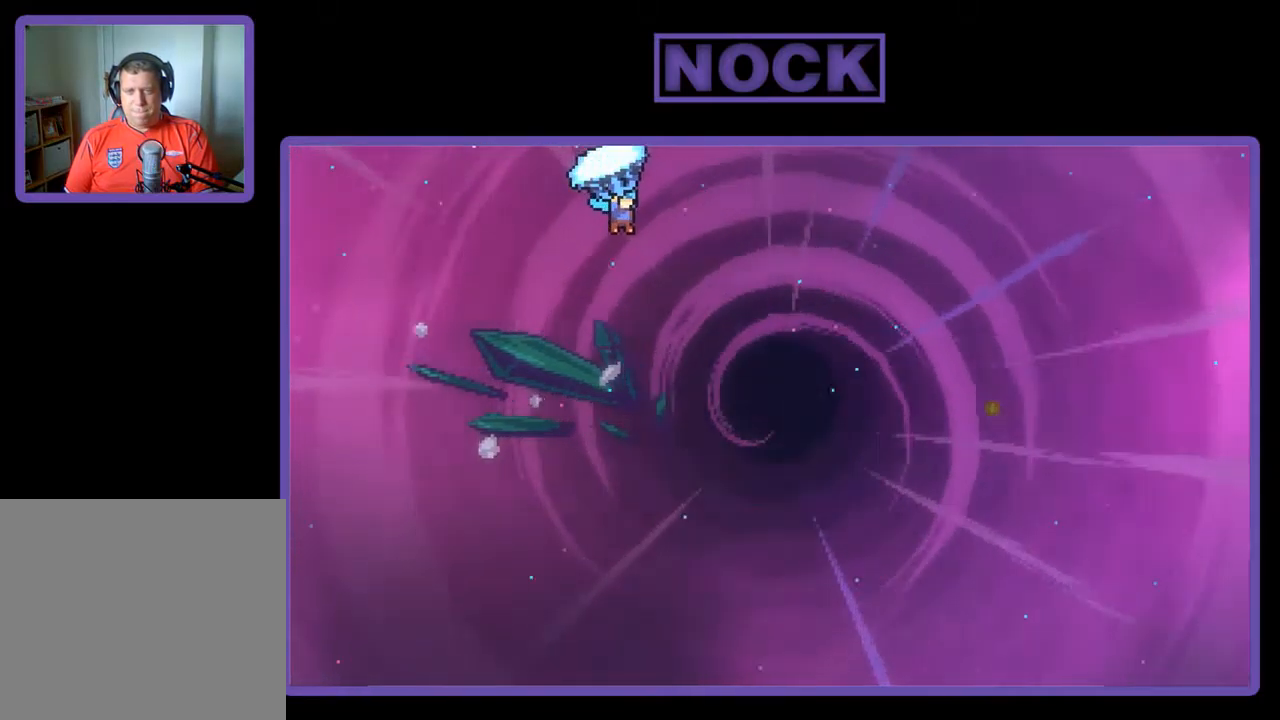
{"buttons": ["R2", "DPAD_UP", "DPAD_RIGHT"], "left_stick": "center", "events": []}
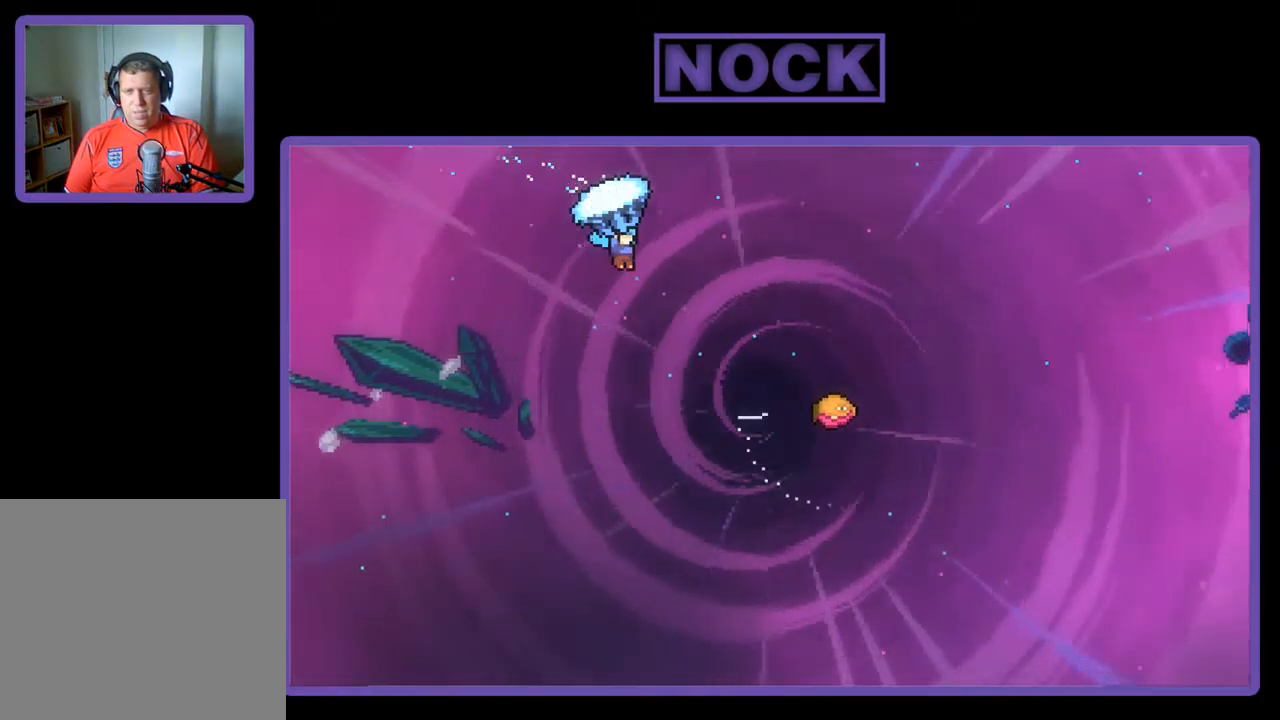
{"buttons": ["R2", "DPAD_UP", "DPAD_RIGHT"], "left_stick": "center", "events": []}
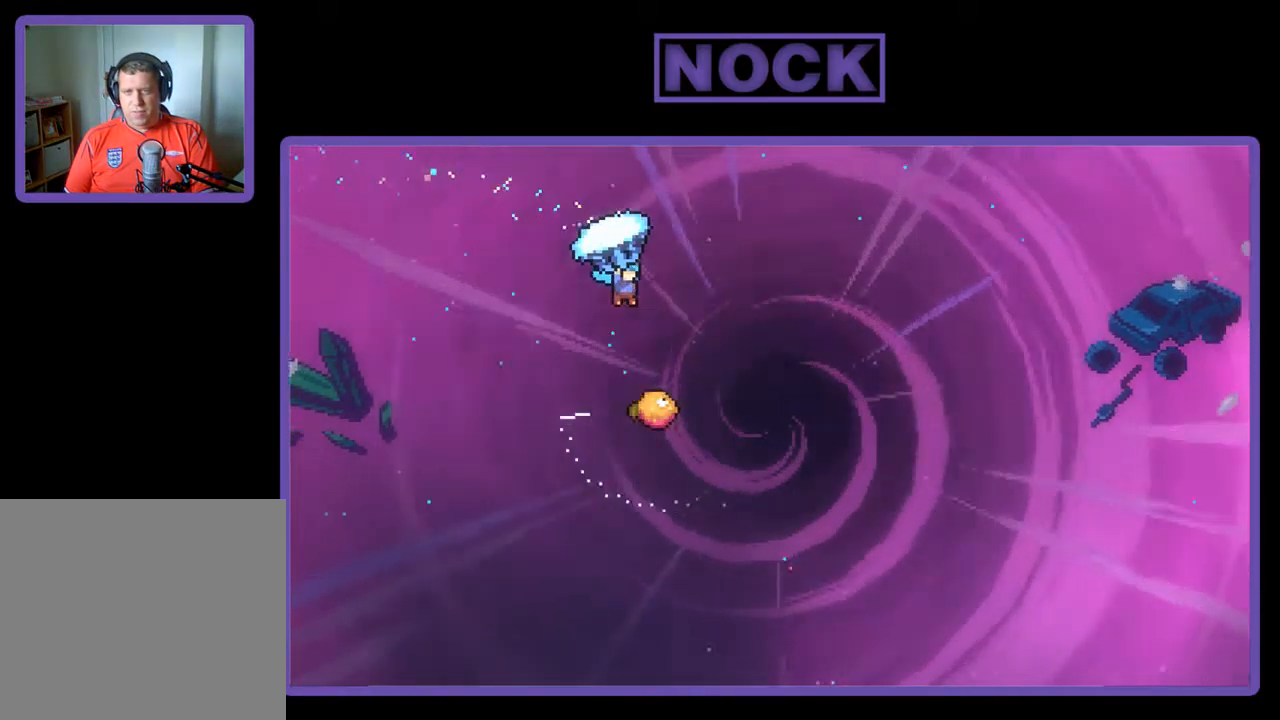
{"buttons": ["R2"], "left_stick": "center", "events": [[334, "DPAD_UP", "up"], [400, "DPAD_RIGHT", "up"]]}
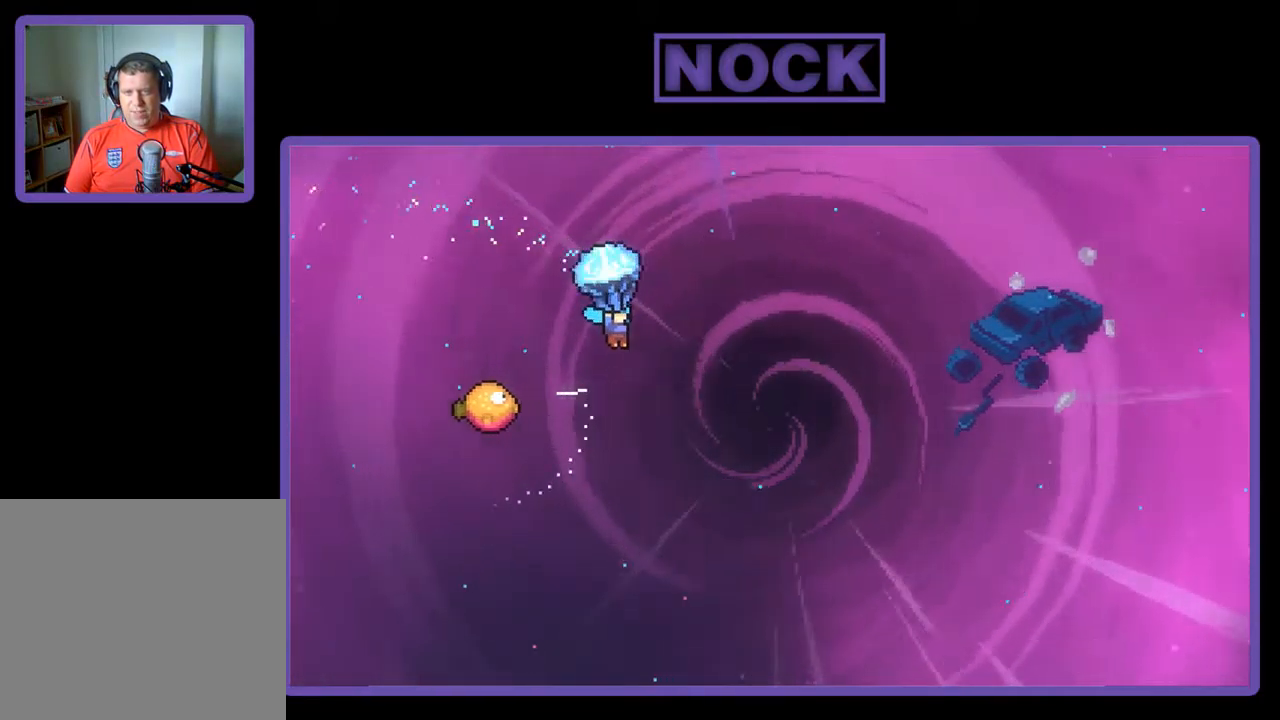
{"buttons": ["R2"], "left_stick": "center", "events": []}
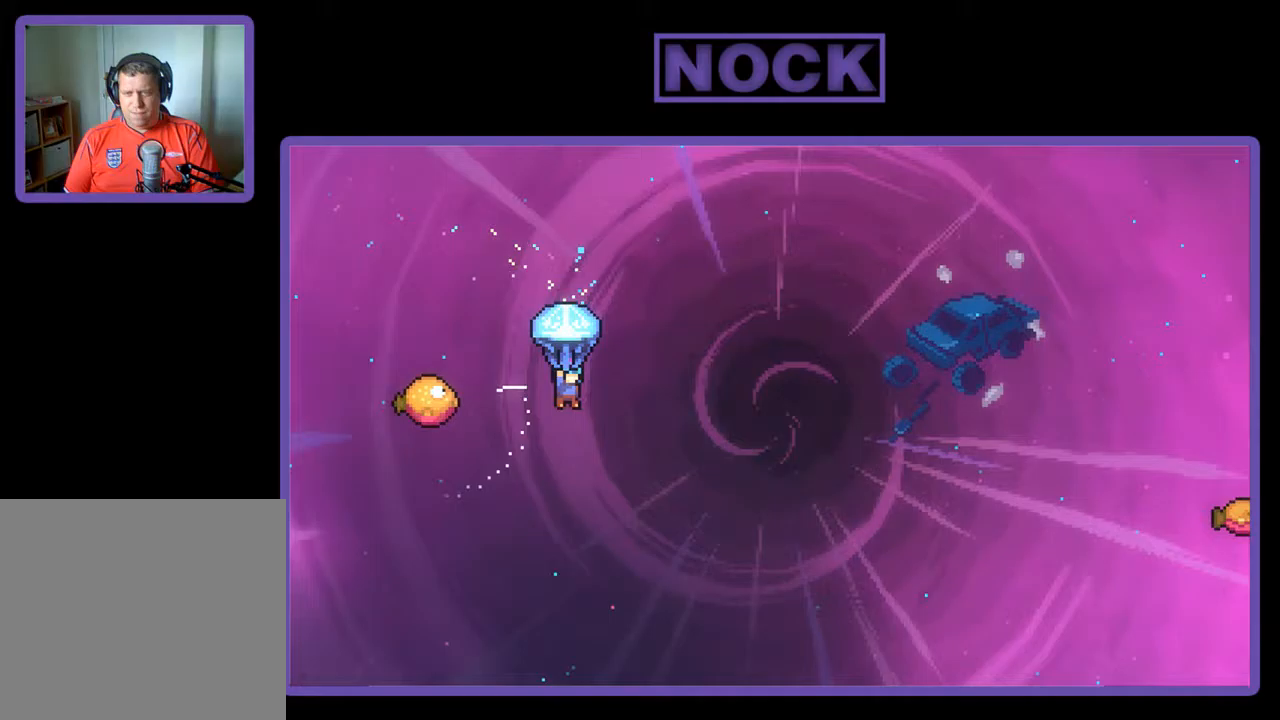
{"buttons": ["R2", "DPAD_RIGHT"], "left_stick": "center", "events": [[50, "DPAD_LEFT", "down"], [317, "DPAD_LEFT", "up"], [417, "DPAD_RIGHT", "down"]]}
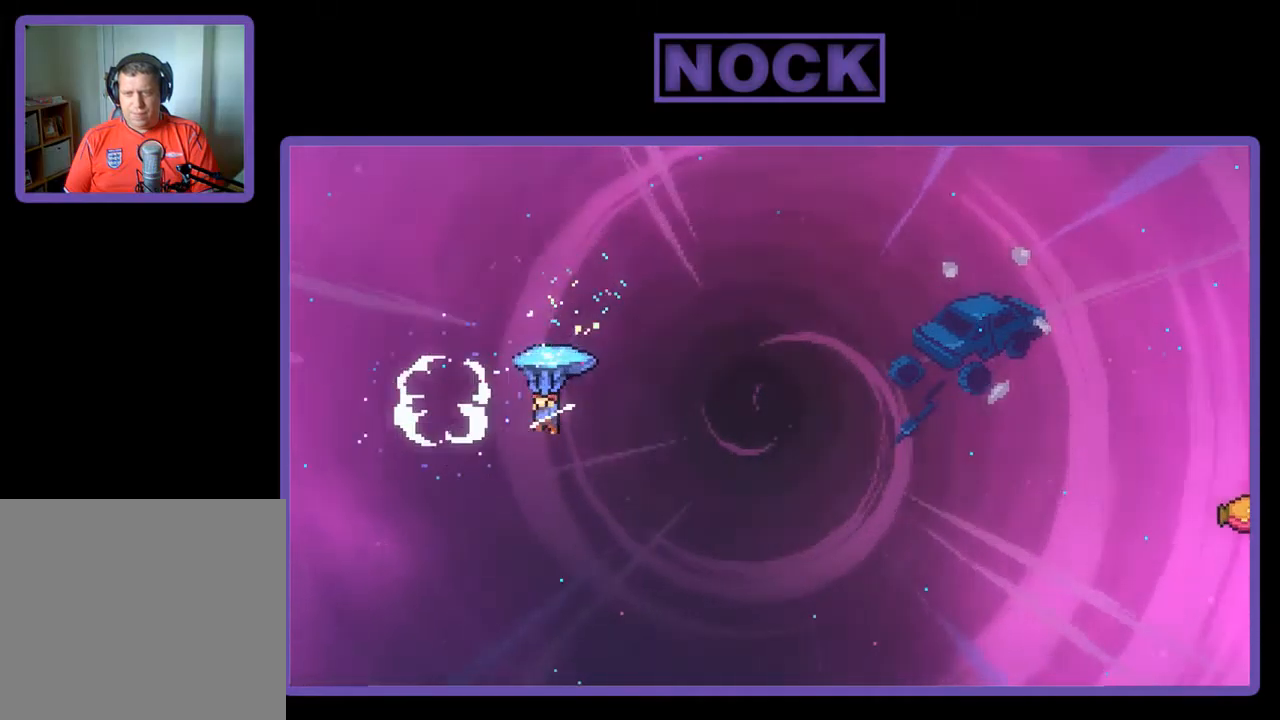
{"buttons": ["R2", "DPAD_UP", "DPAD_RIGHT"], "left_stick": "center", "events": [[217, "DPAD_UP", "down"]]}
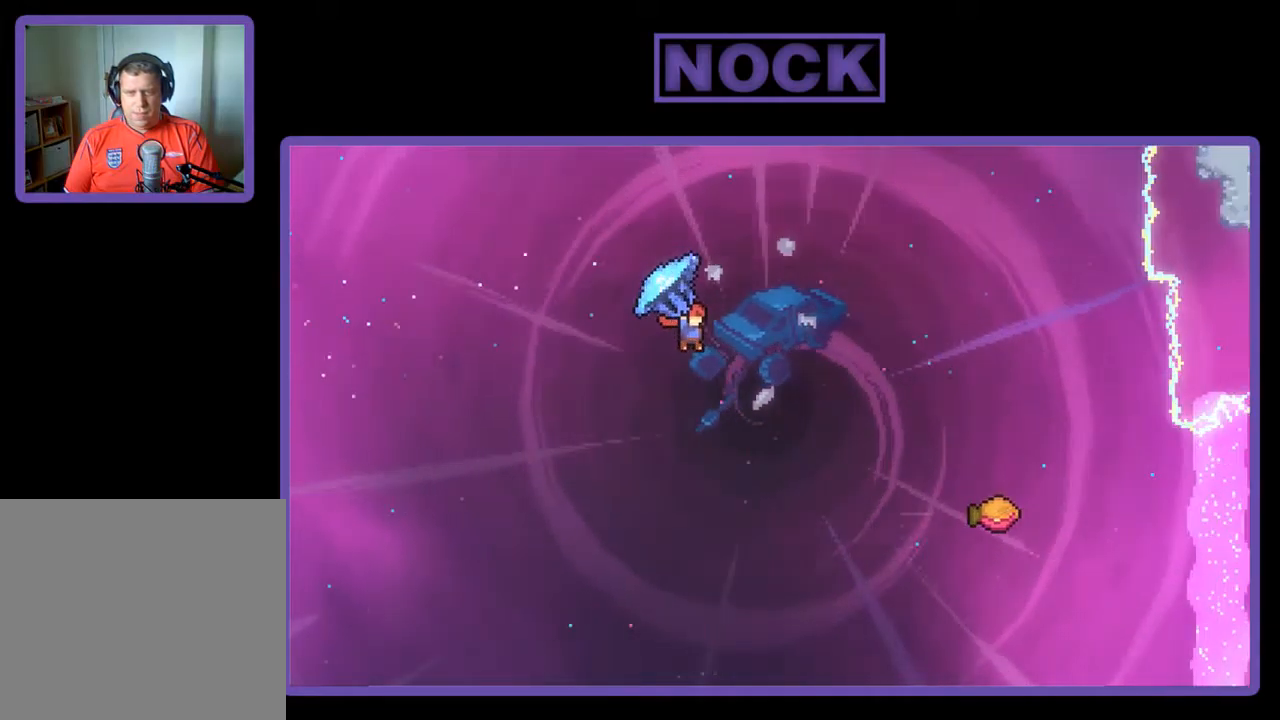
{"buttons": ["R2", "DPAD_UP", "DPAD_RIGHT"], "left_stick": "center", "events": [[150, "R2", "up"], [217, "CIRCLE", "down"], [217, "R2", "down"], [283, "DPAD_RIGHT", "up"], [417, "DPAD_RIGHT", "down"], [483, "CIRCLE", "up"]]}
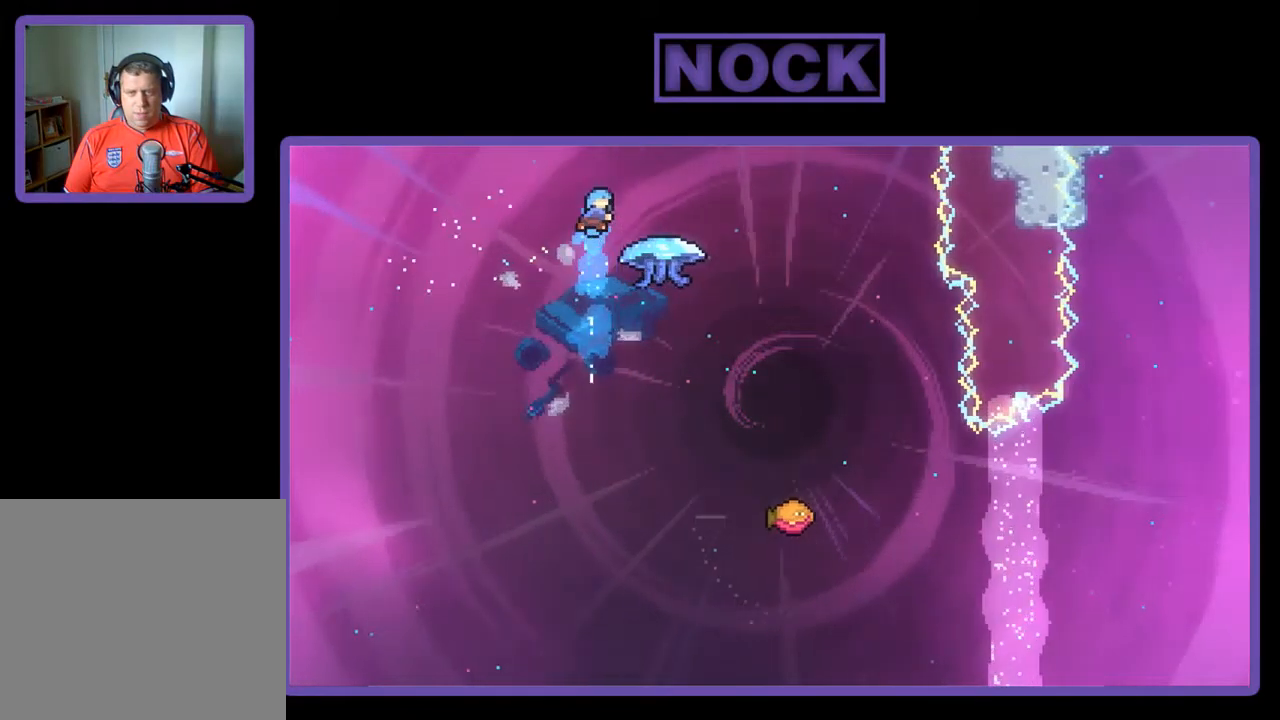
{"buttons": ["R2", "DPAD_RIGHT"], "left_stick": "center", "events": [[83, "DPAD_UP", "up"]]}
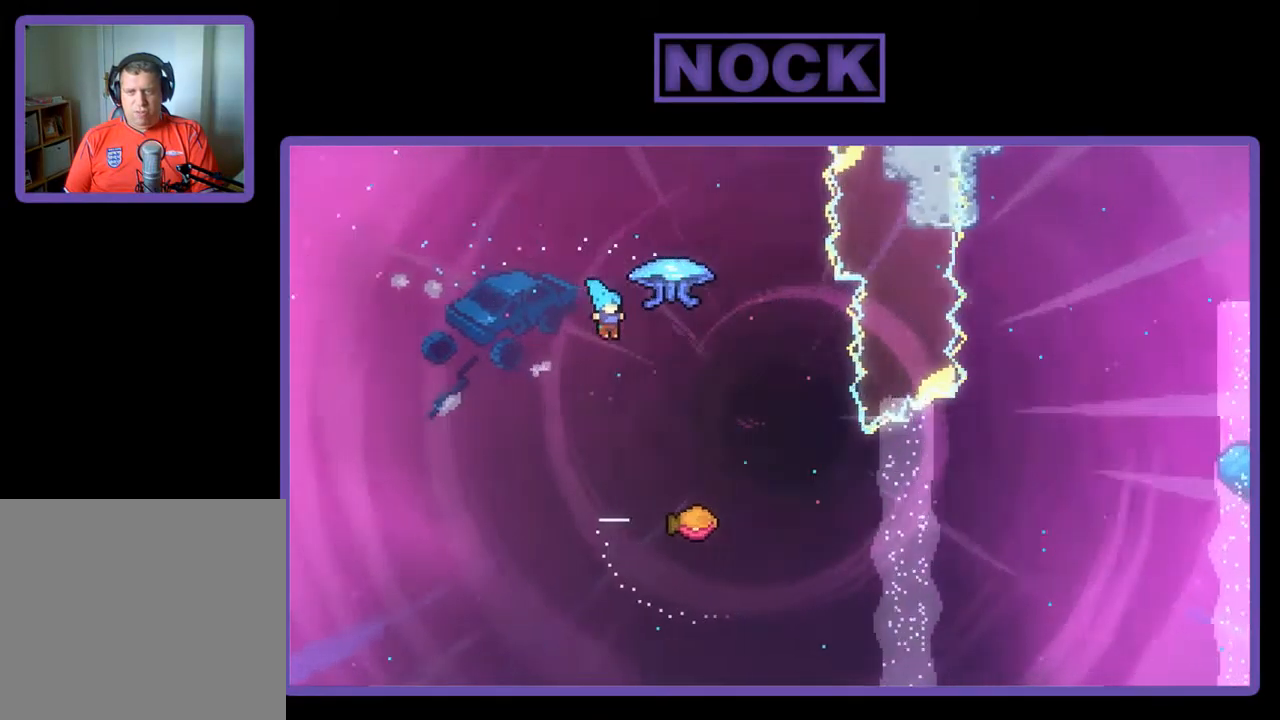
{"buttons": ["R2", "DPAD_UP"], "left_stick": "center", "events": [[450, "DPAD_RIGHT", "up"], [450, "DPAD_UP", "down"]]}
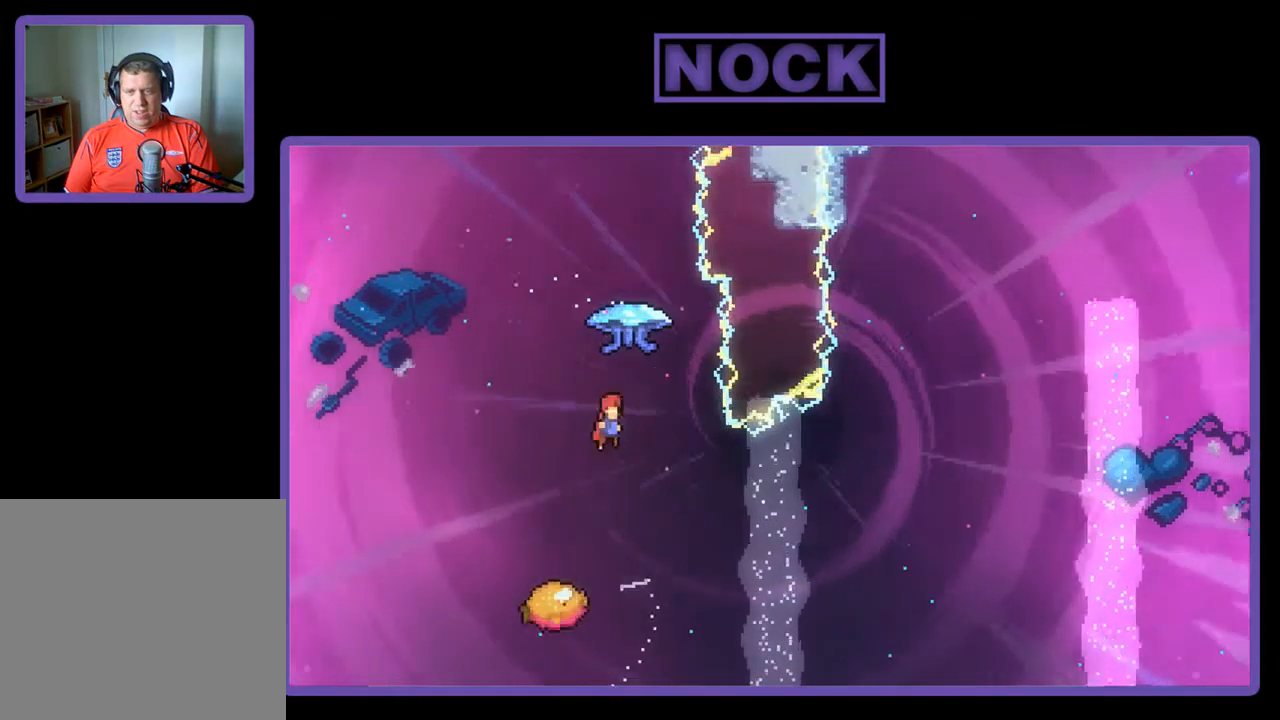
{"buttons": ["R2"], "left_stick": "center", "events": [[50, "CIRCLE", "down"], [283, "CIRCLE", "up"], [417, "DPAD_UP", "up"]]}
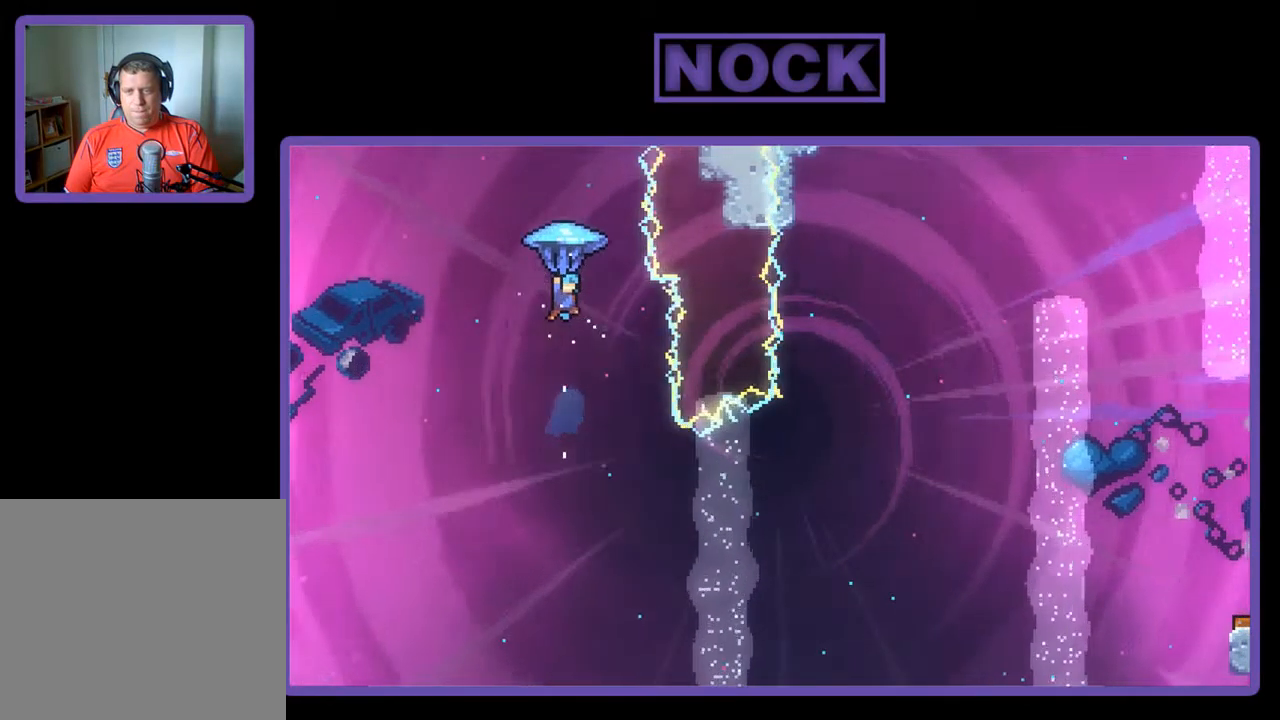
{"buttons": ["R2", "DPAD_UP", "DPAD_LEFT"], "left_stick": "center", "events": [[117, "DPAD_LEFT", "down"], [483, "DPAD_UP", "down"]]}
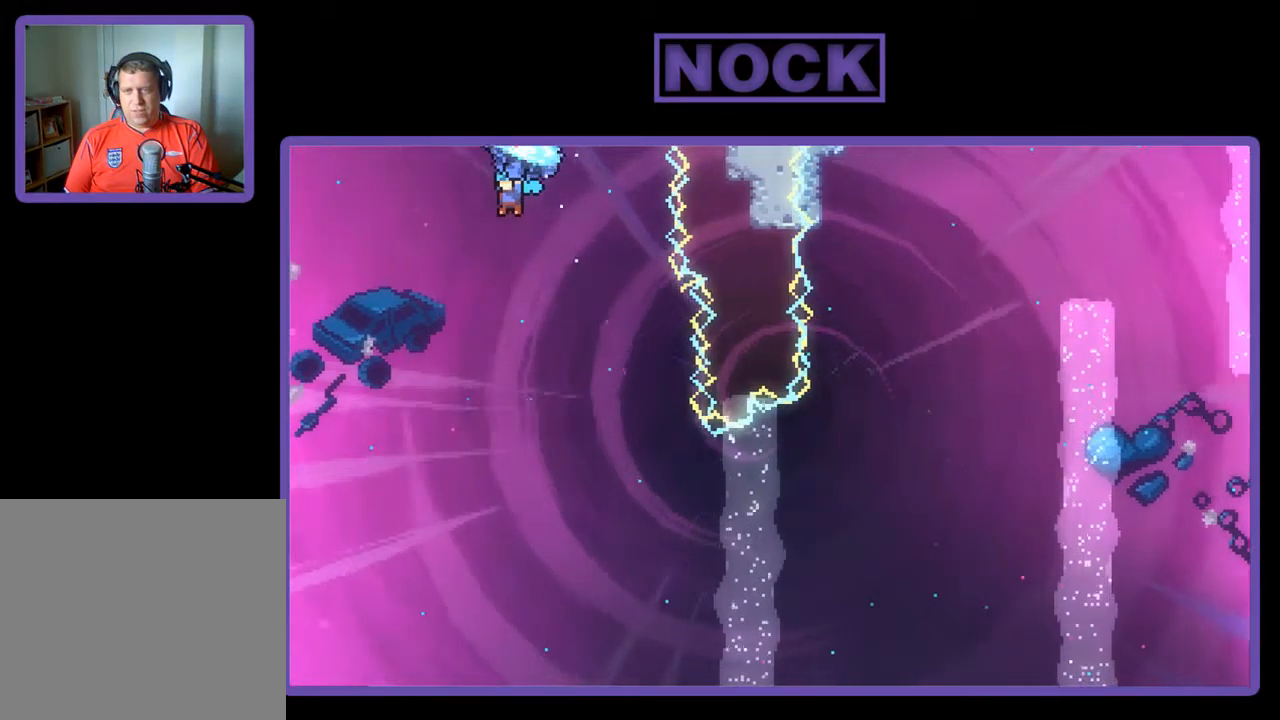
{"buttons": ["R2", "DPAD_UP", "DPAD_LEFT"], "left_stick": "center", "events": []}
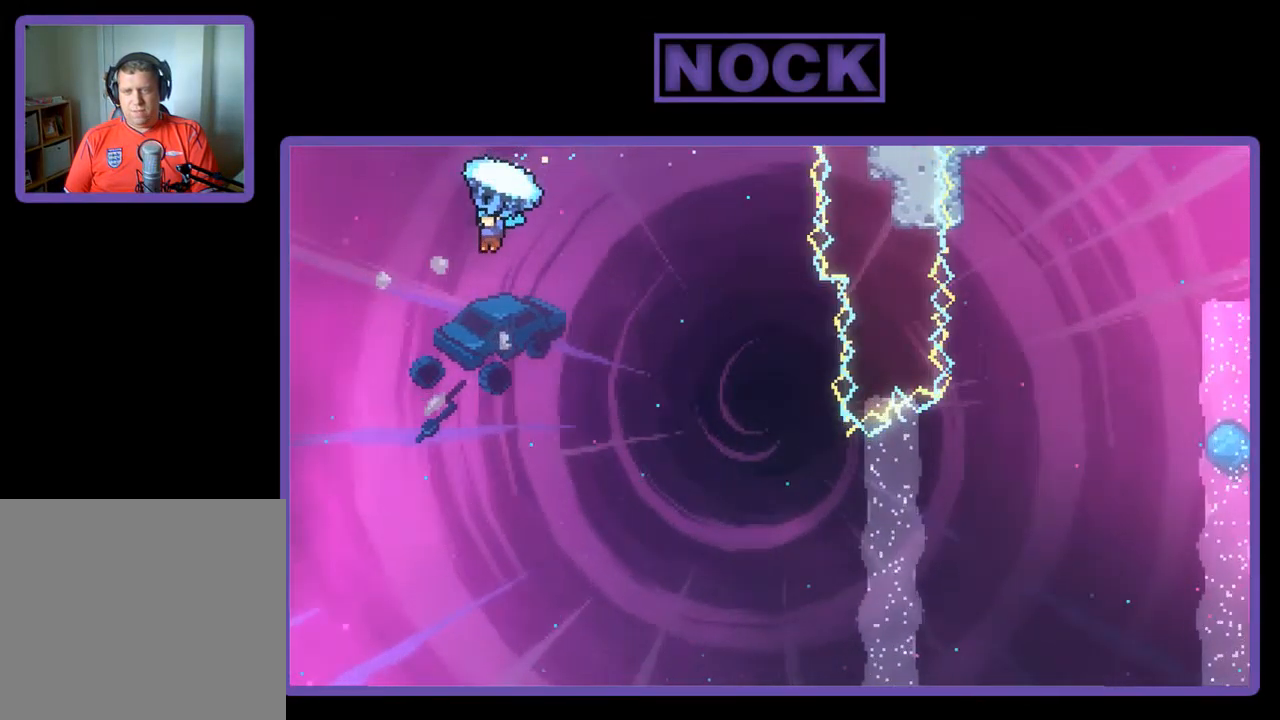
{"buttons": ["R2", "DPAD_LEFT"], "left_stick": "center", "events": [[217, "DPAD_UP", "up"]]}
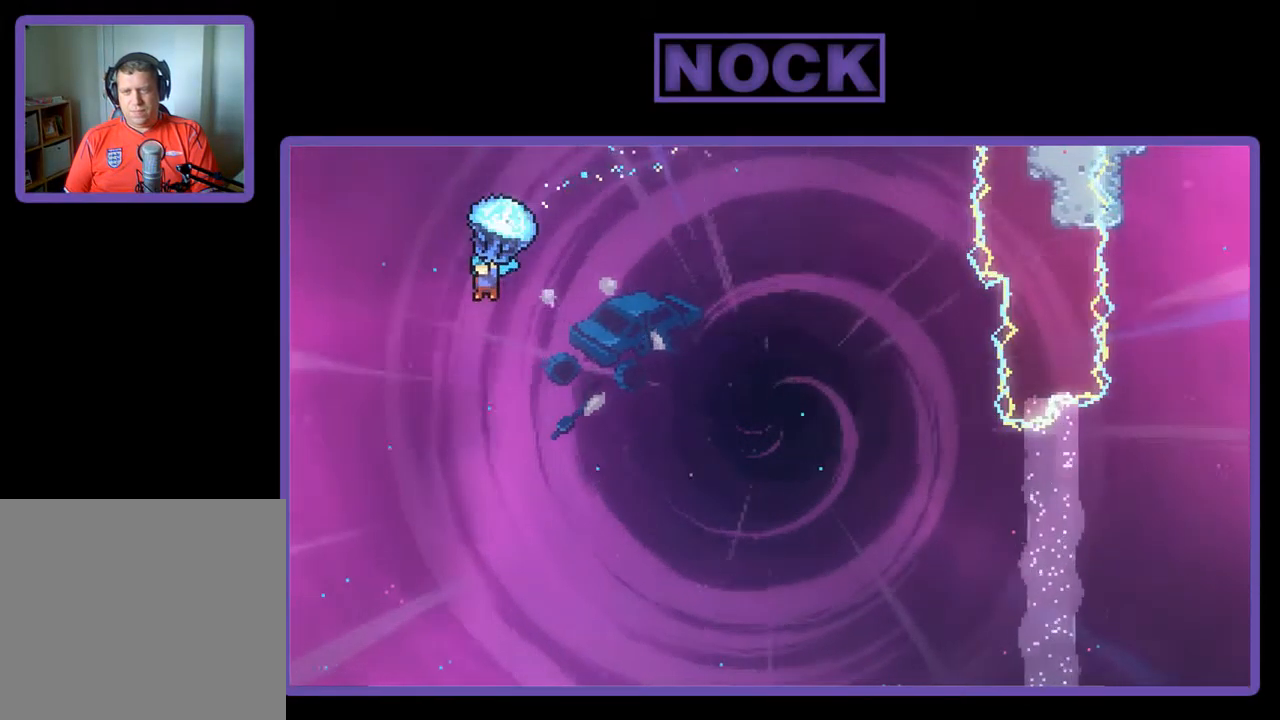
{"buttons": ["R2", "DPAD_LEFT"], "left_stick": "center", "events": []}
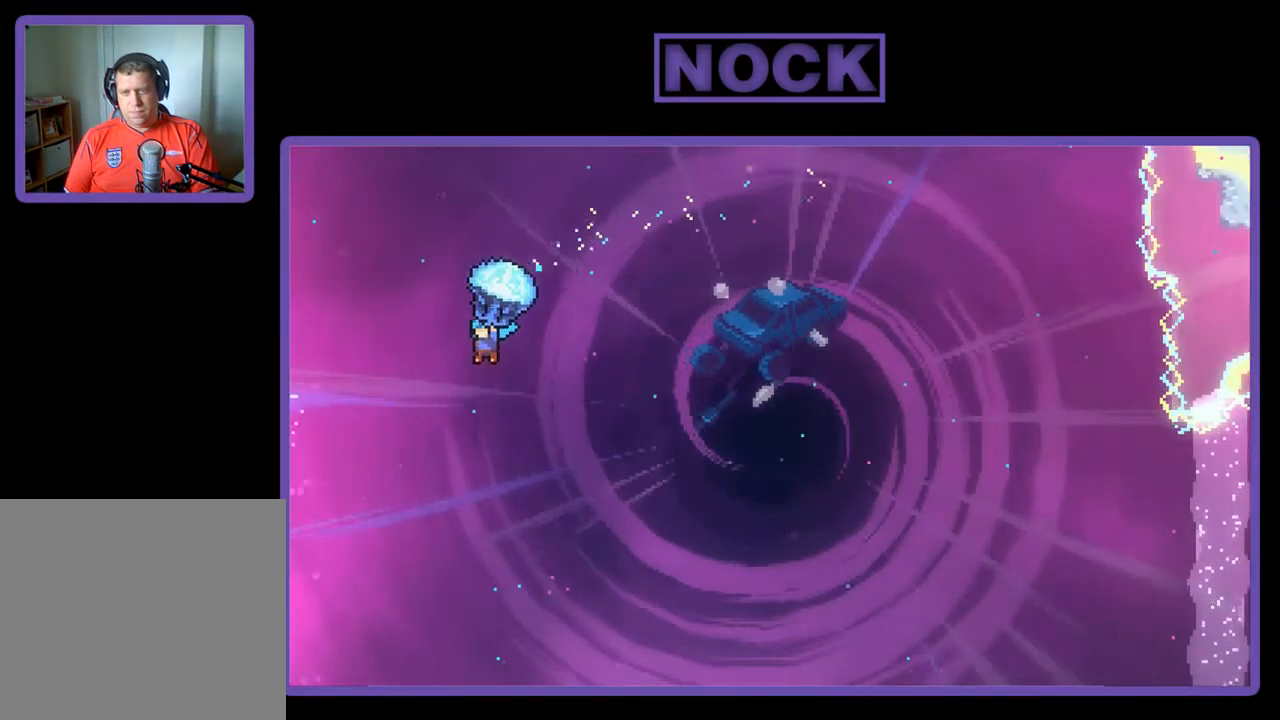
{"buttons": ["R2", "DPAD_LEFT"], "left_stick": "center", "events": []}
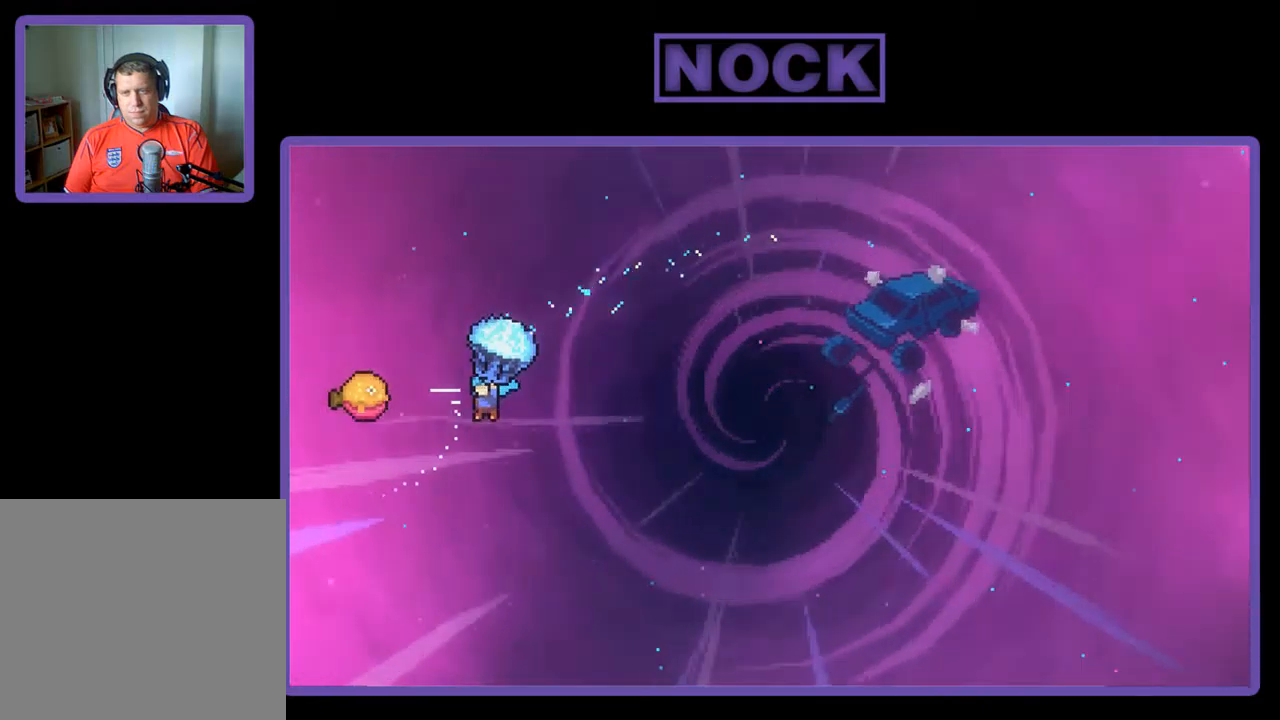
{"buttons": ["DPAD_RIGHT"], "left_stick": "center", "events": [[217, "DPAD_LEFT", "up"], [317, "DPAD_RIGHT", "down"], [417, "R2", "up"]]}
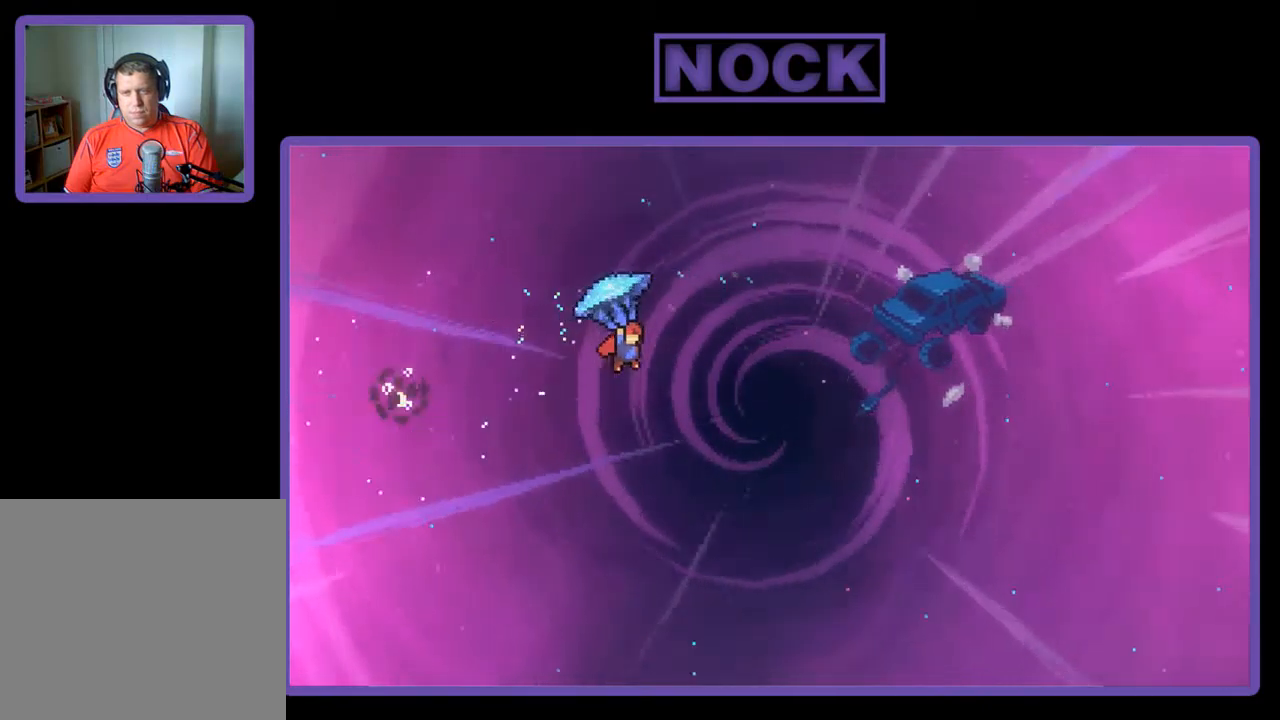
{"buttons": ["CIRCLE", "R2", "DPAD_UP", "DPAD_RIGHT"], "left_stick": "center", "events": [[250, "R2", "down"], [417, "CIRCLE", "down"], [417, "DPAD_UP", "down"]]}
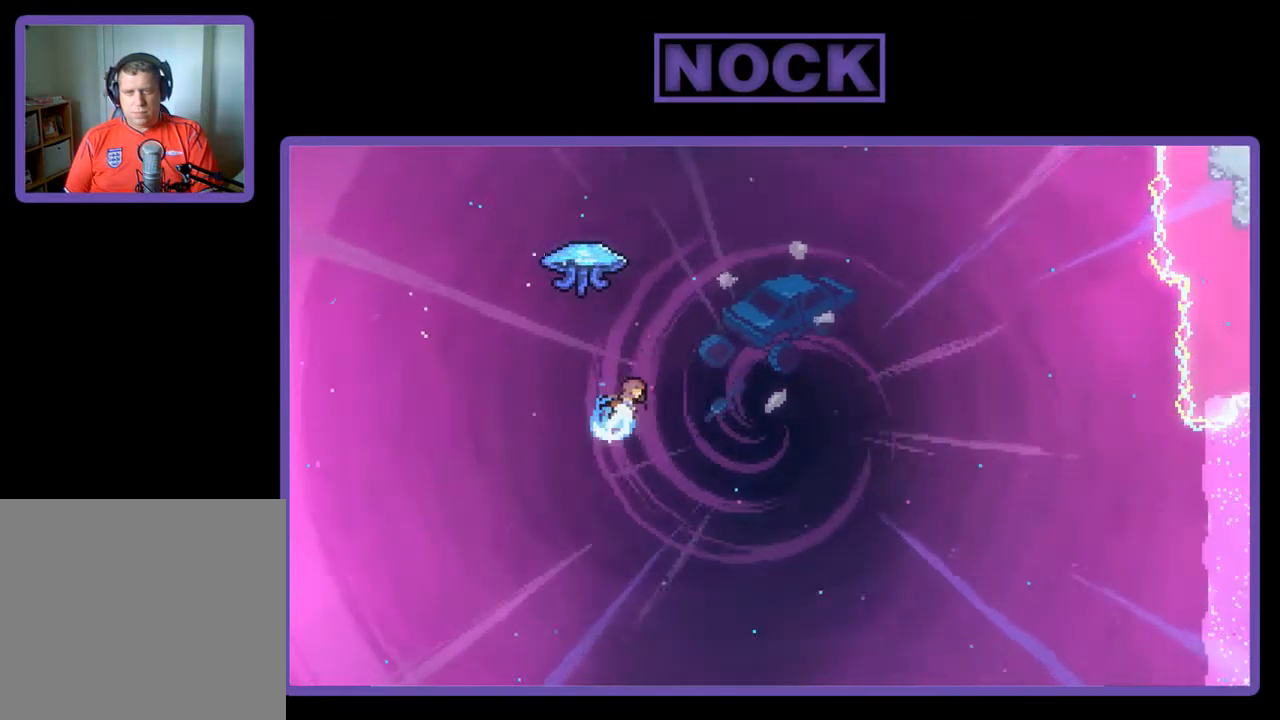
{"buttons": ["CIRCLE", "R2", "DPAD_UP", "DPAD_LEFT"], "left_stick": "center", "events": [[117, "DPAD_RIGHT", "up"], [250, "DPAD_RIGHT", "down"], [350, "DPAD_RIGHT", "up"], [384, "DPAD_LEFT", "down"]]}
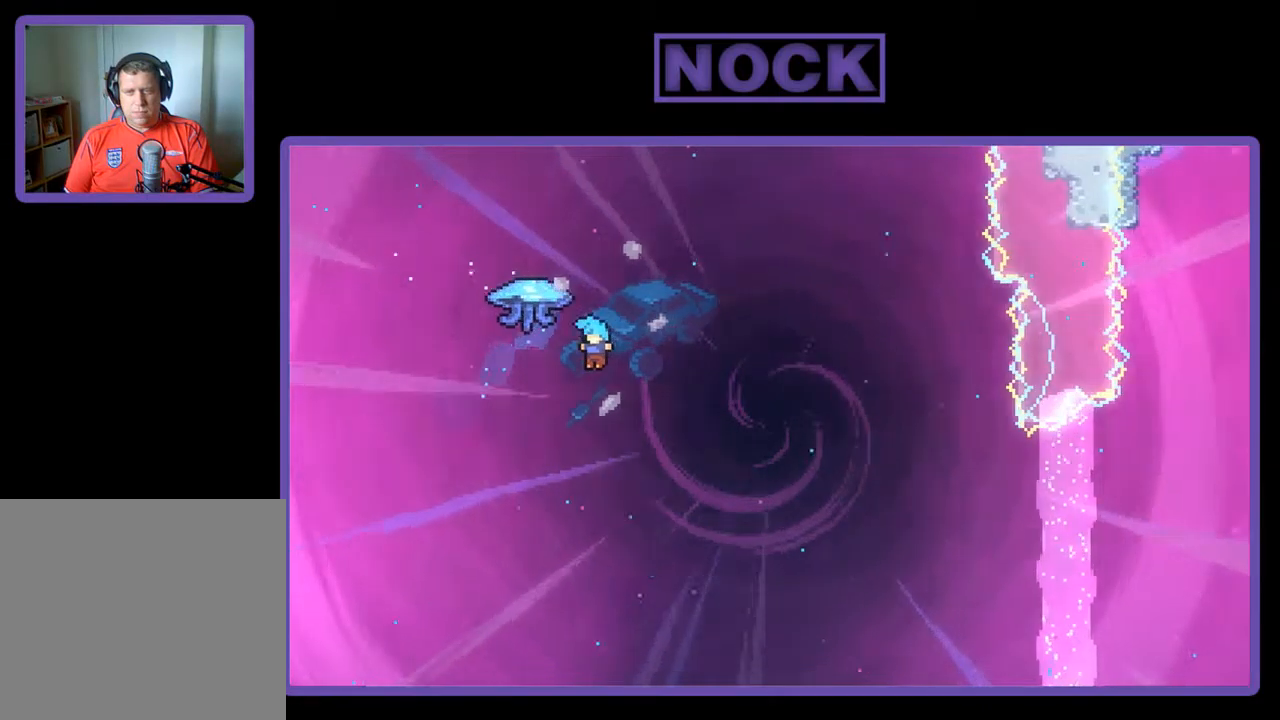
{"buttons": [], "left_stick": "center", "events": [[117, "DPAD_LEFT", "up"], [150, "CIRCLE", "up"], [150, "DPAD_RIGHT", "down"], [317, "DPAD_UP", "up"], [384, "R2", "up"], [417, "DPAD_RIGHT", "up"]]}
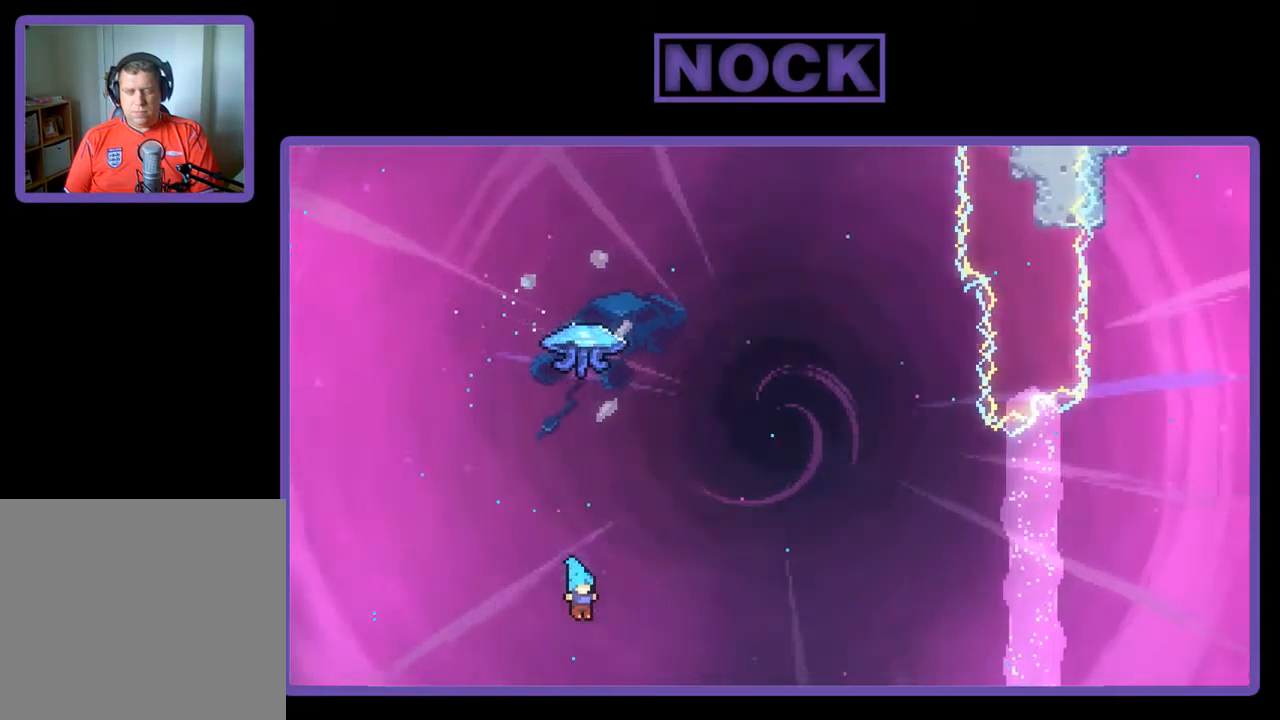
{"buttons": [], "left_stick": "center", "events": []}